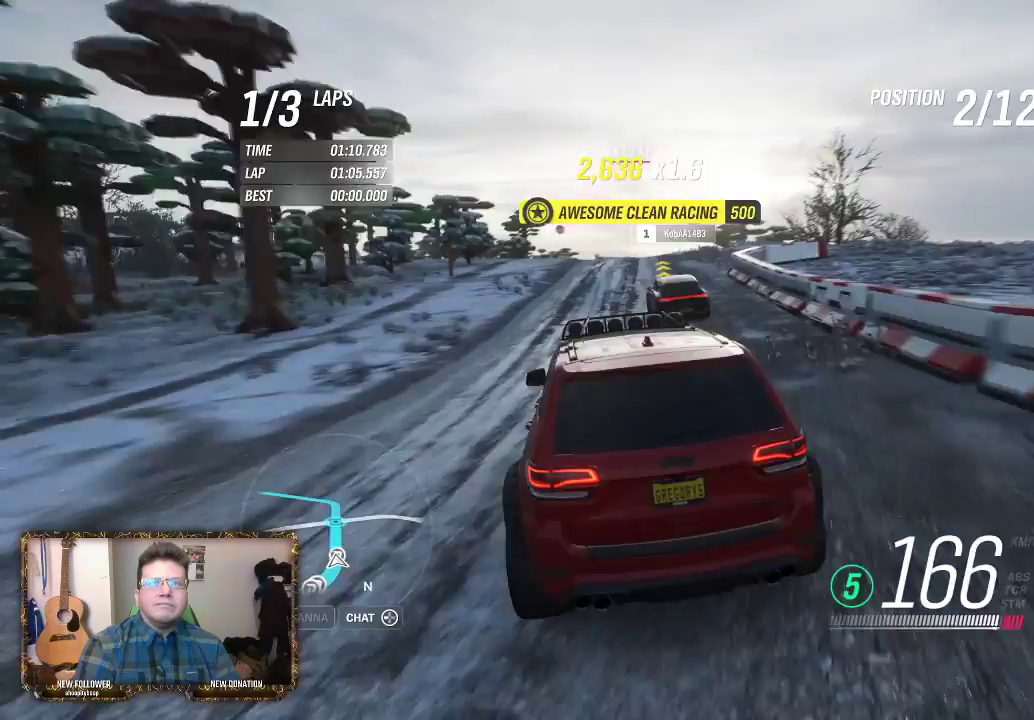
Gameplay with a controller (Xbox layout); each line is a JSON object with the inputs held at the frame after it. "events" lists button and stick changes between this image and that frame as [ms after this image, input, new state], when the widget could be followed in between.
{"buttons": ["R2"], "left_stick": "right", "right_stick": "center", "events": [[167, "left_stick", "center"], [250, "left_stick", "left"], [350, "left_stick", "center"], [483, "left_stick", "right"]]}
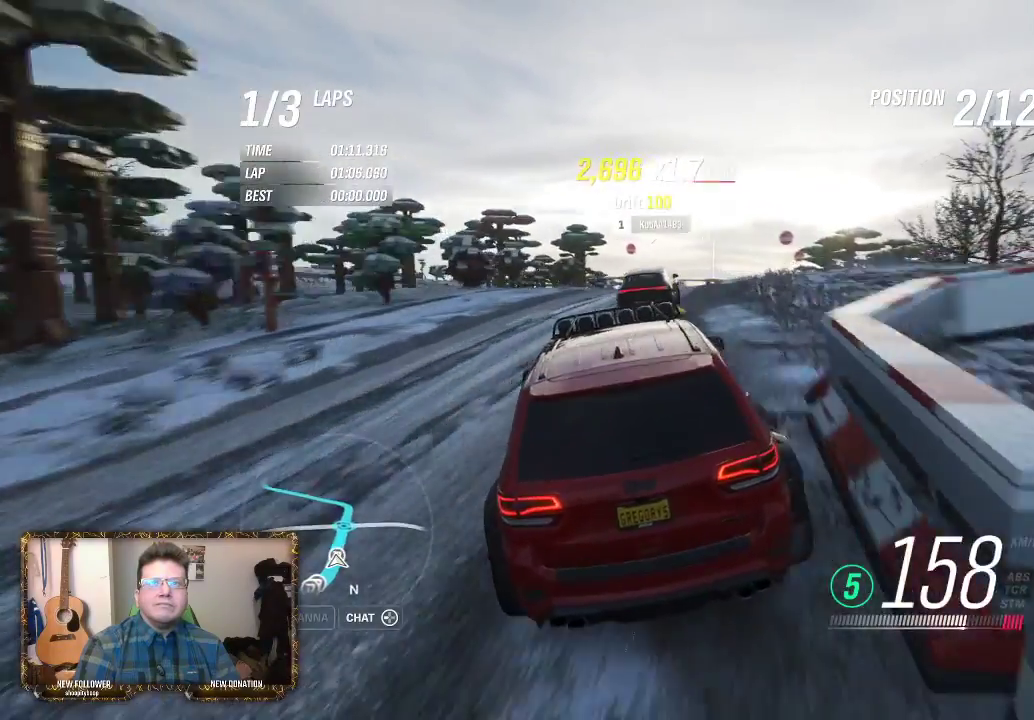
{"buttons": ["R2"], "left_stick": "center", "right_stick": "center", "events": [[250, "left_stick", "center"]]}
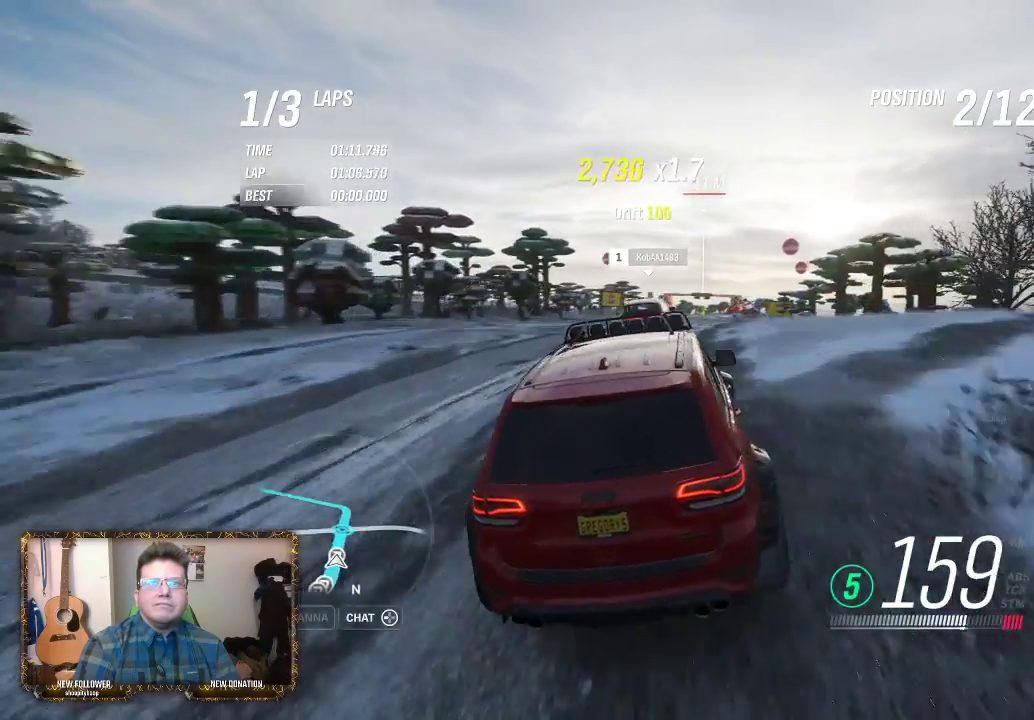
{"buttons": ["R2"], "left_stick": "left", "right_stick": "center", "events": [[33, "left_stick", "up-left"], [117, "left_stick", "left"]]}
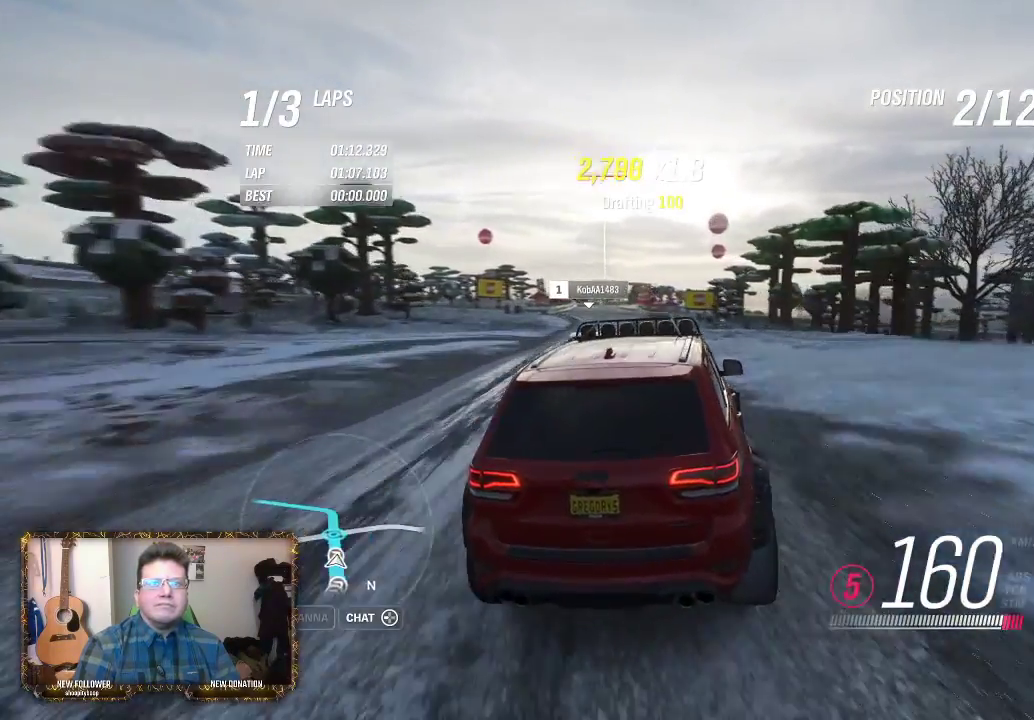
{"buttons": ["R2"], "left_stick": "left", "right_stick": "center", "events": [[217, "left_stick", "center"], [417, "left_stick", "left"]]}
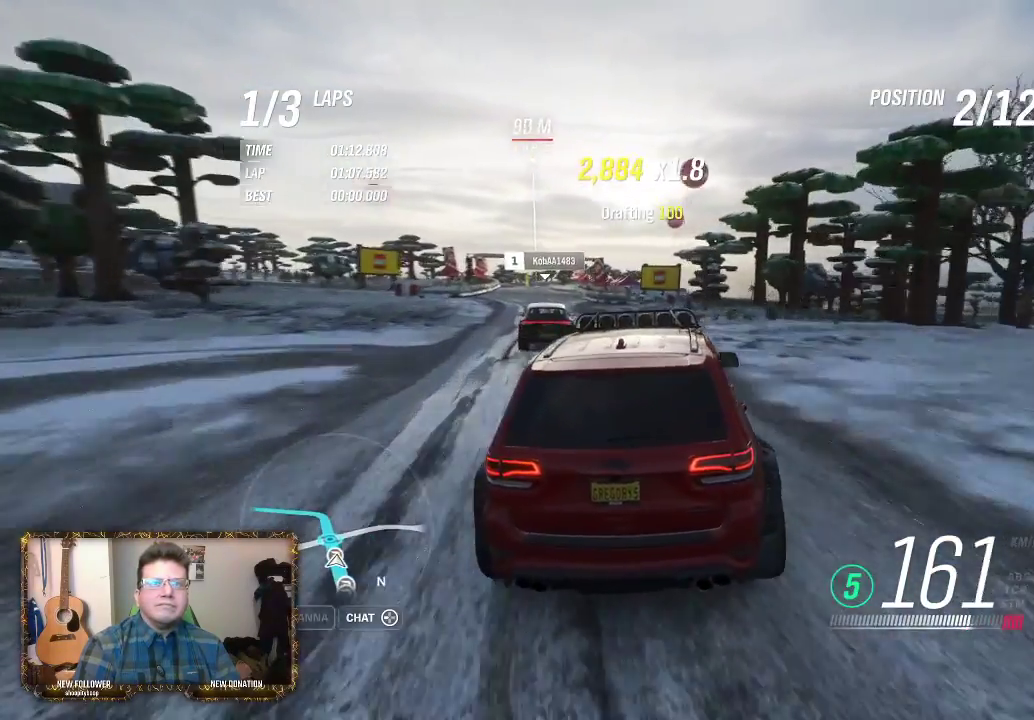
{"buttons": ["R2"], "left_stick": "center", "right_stick": "center", "events": [[150, "left_stick", "center"]]}
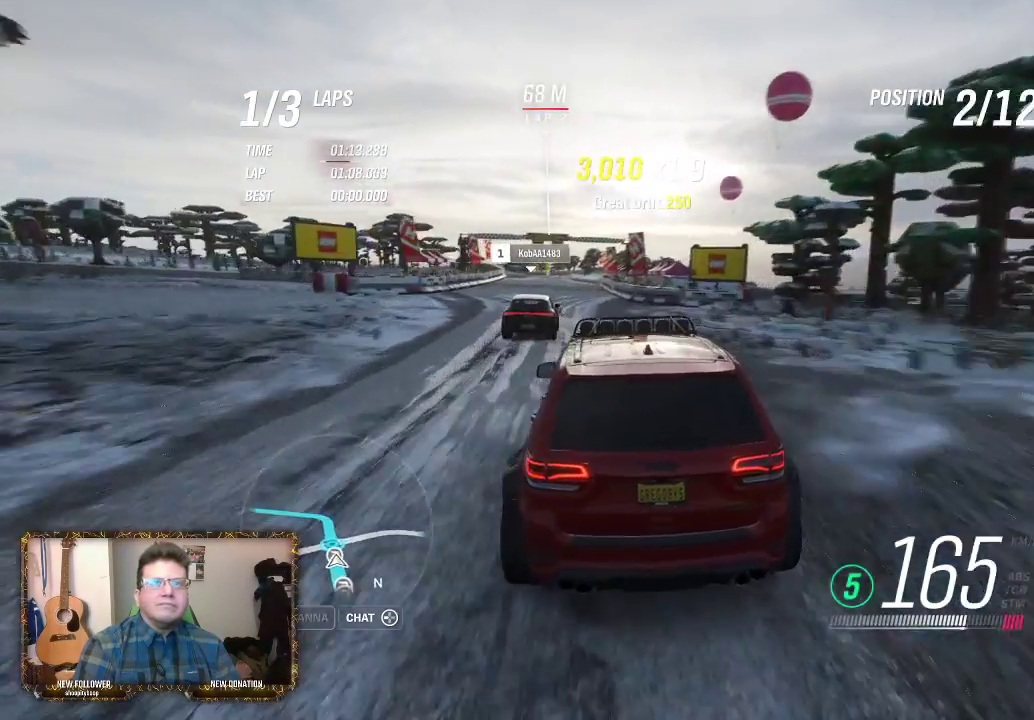
{"buttons": ["R2"], "left_stick": "left", "right_stick": "center", "events": [[117, "left_stick", "right"], [250, "left_stick", "center"], [417, "left_stick", "left"]]}
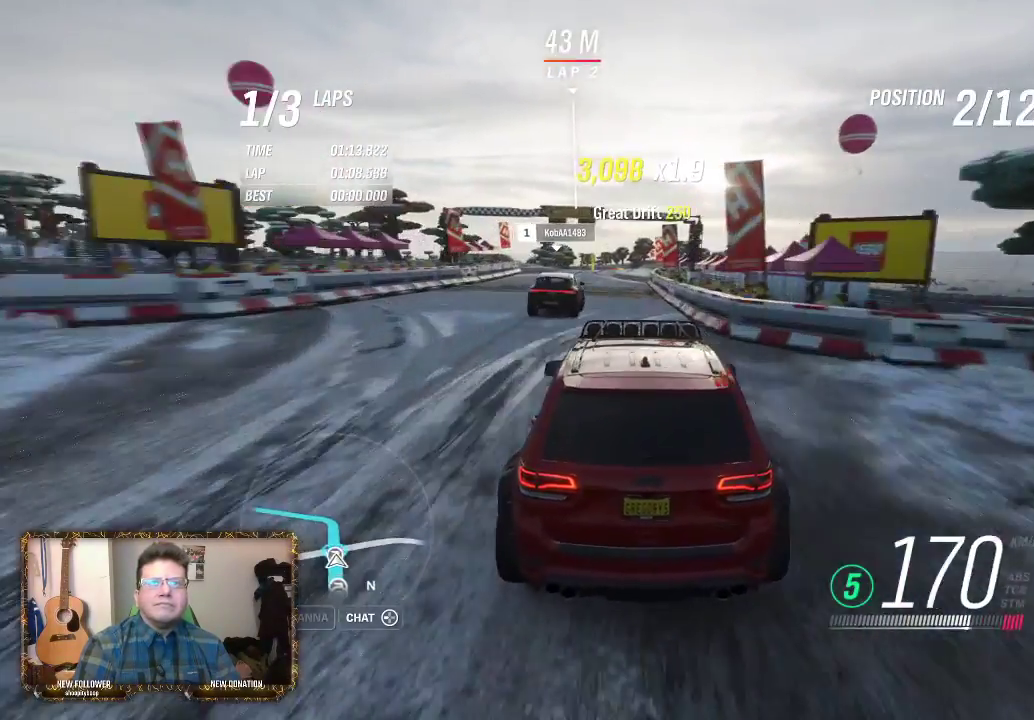
{"buttons": ["R2"], "left_stick": "center", "right_stick": "center", "events": [[117, "left_stick", "center"], [400, "left_stick", "left"], [450, "left_stick", "center"]]}
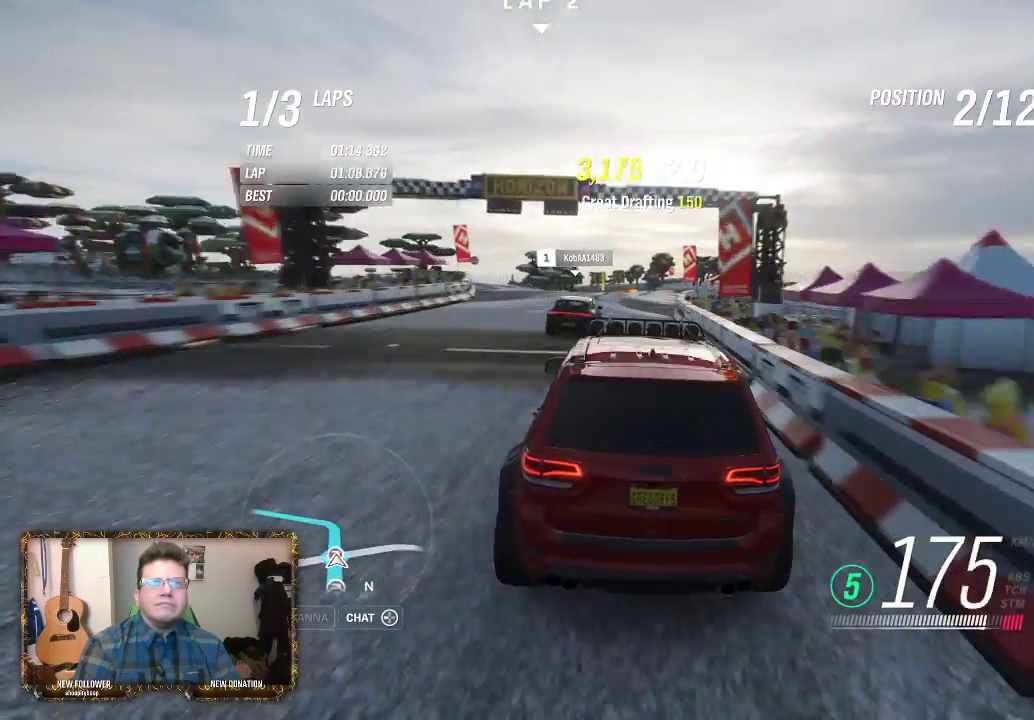
{"buttons": ["R2"], "left_stick": "center", "right_stick": "center", "events": []}
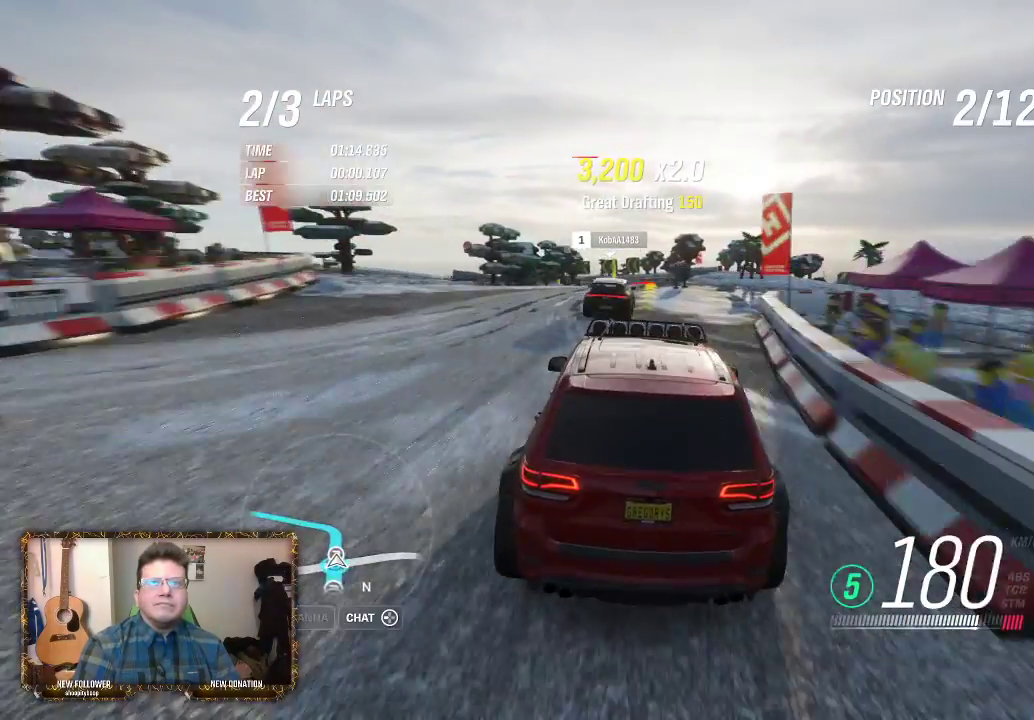
{"buttons": ["R2"], "left_stick": "center", "right_stick": "center", "events": [[133, "left_stick", "left"], [283, "left_stick", "center"]]}
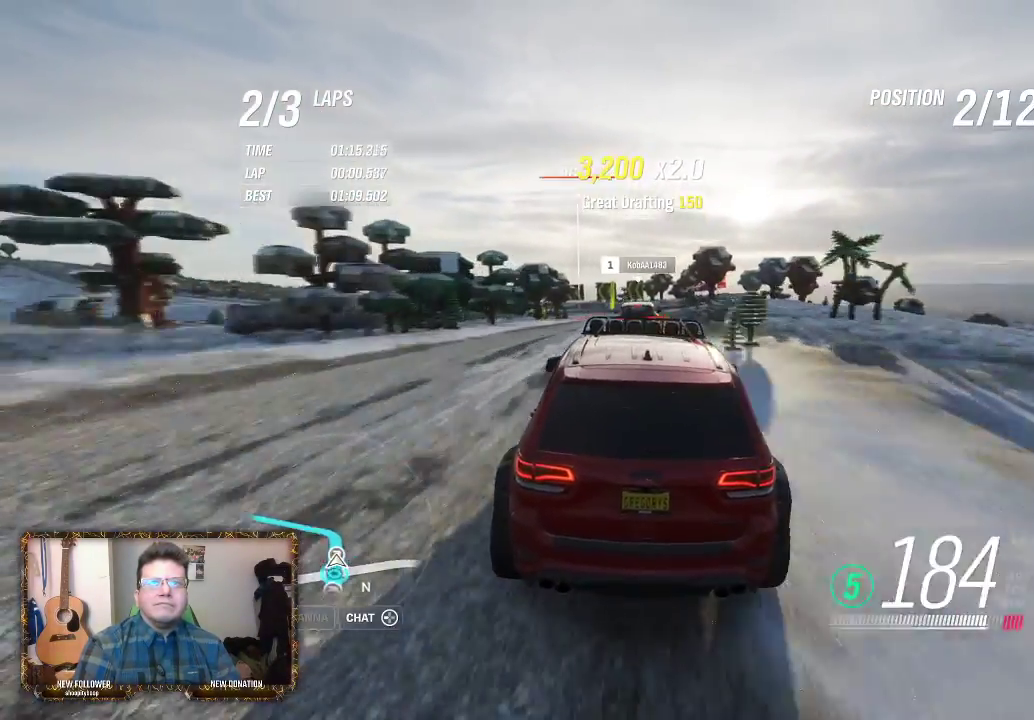
{"buttons": ["L2"], "left_stick": "left", "right_stick": "center", "events": [[133, "R2", "up"], [183, "L2", "down"], [450, "left_stick", "left"]]}
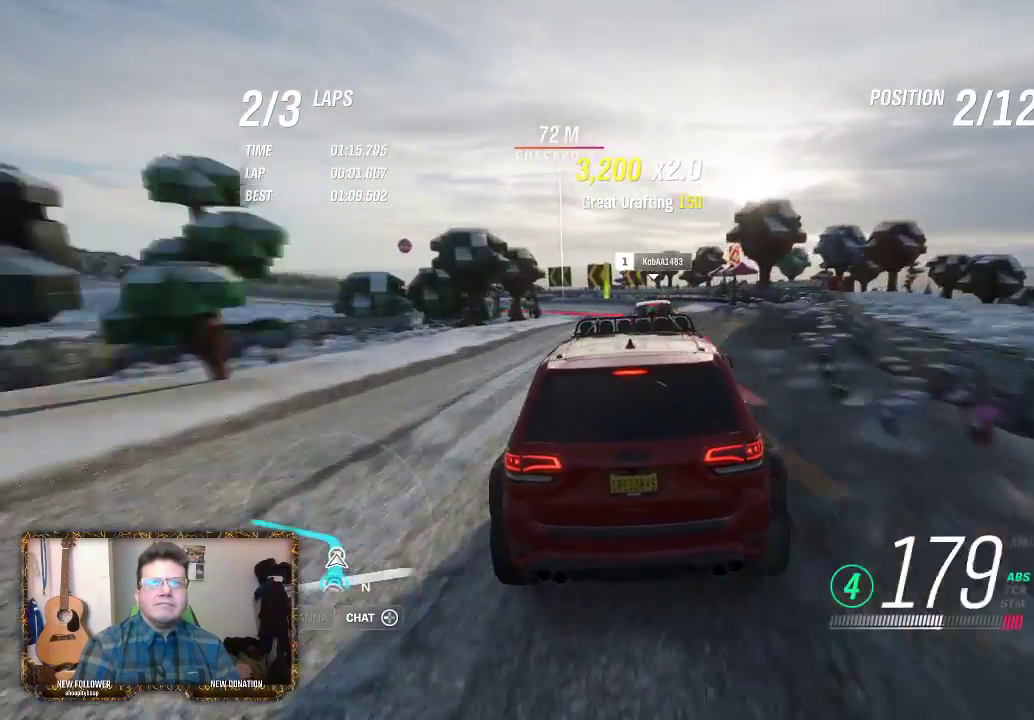
{"buttons": ["L2"], "left_stick": "left", "right_stick": "center", "events": [[83, "left_stick", "center"], [150, "left_stick", "left"]]}
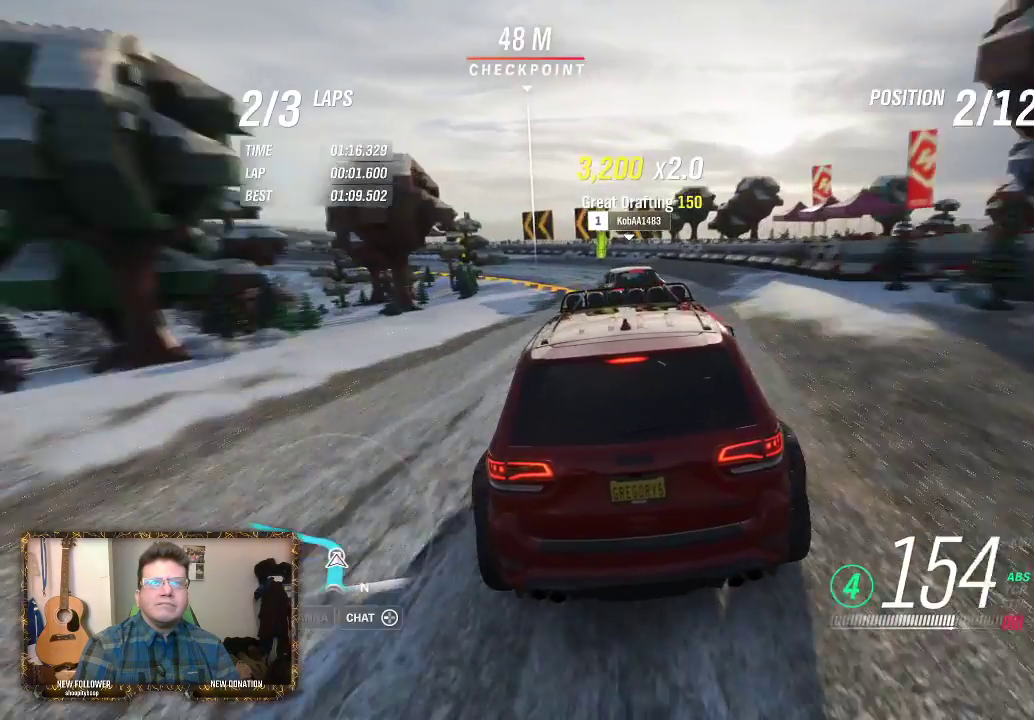
{"buttons": [], "left_stick": "left", "right_stick": "center", "events": [[383, "L2", "up"]]}
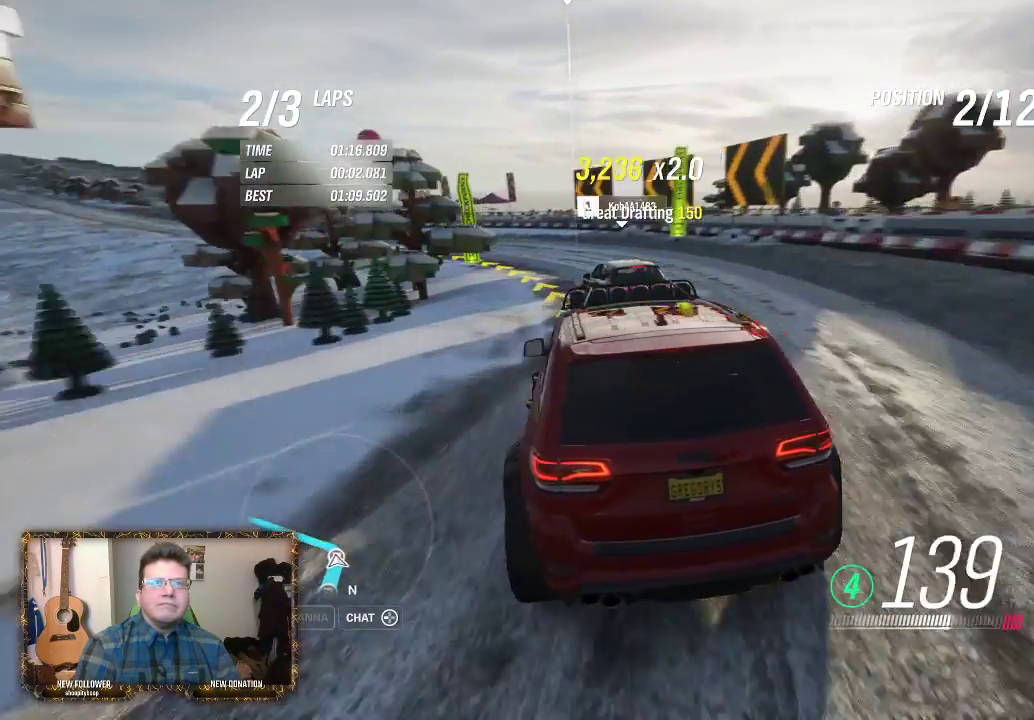
{"buttons": [], "left_stick": "left", "right_stick": "center", "events": []}
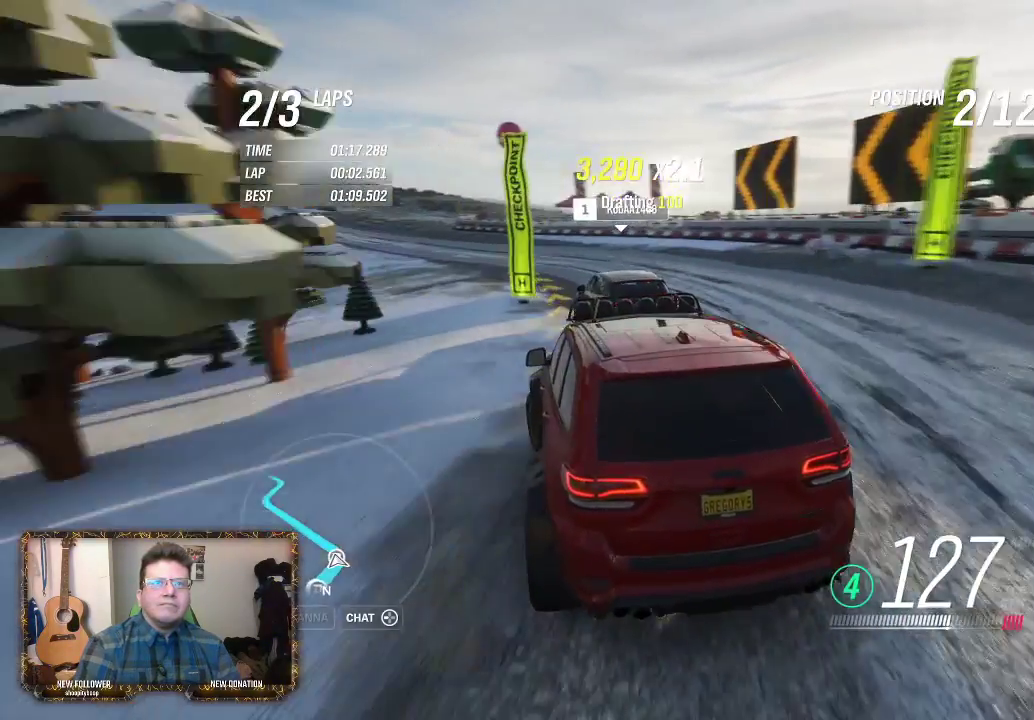
{"buttons": ["R2"], "left_stick": "right", "right_stick": "center", "events": [[50, "R2", "down"], [483, "left_stick", "right"]]}
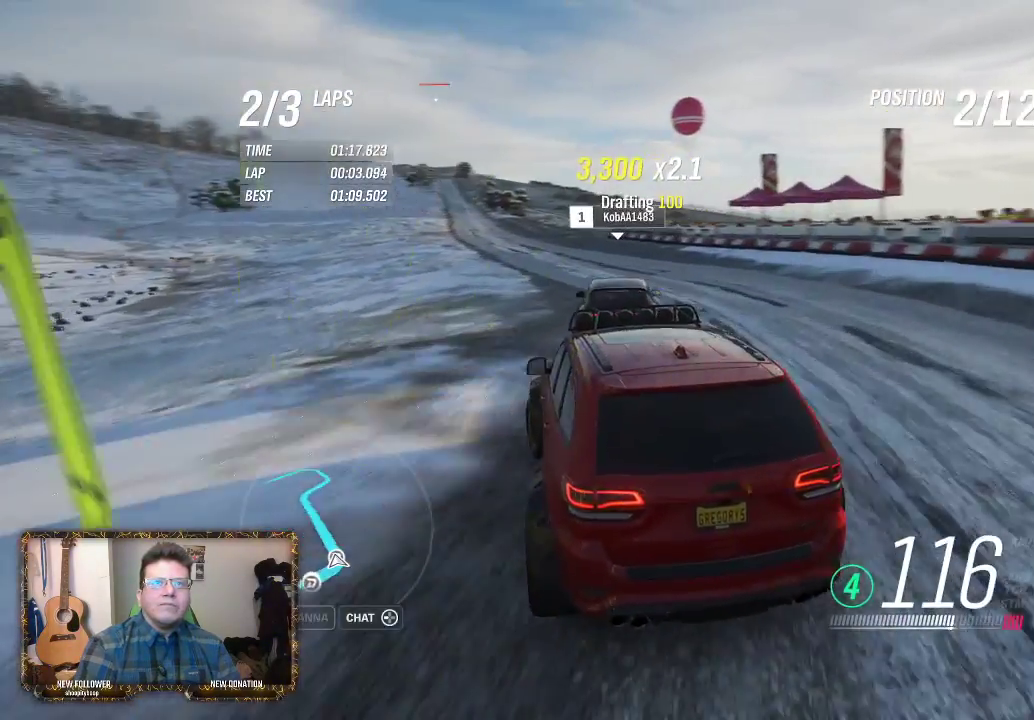
{"buttons": ["R2"], "left_stick": "up-right", "right_stick": "center", "events": [[217, "left_stick", "center"], [350, "left_stick", "up-right"]]}
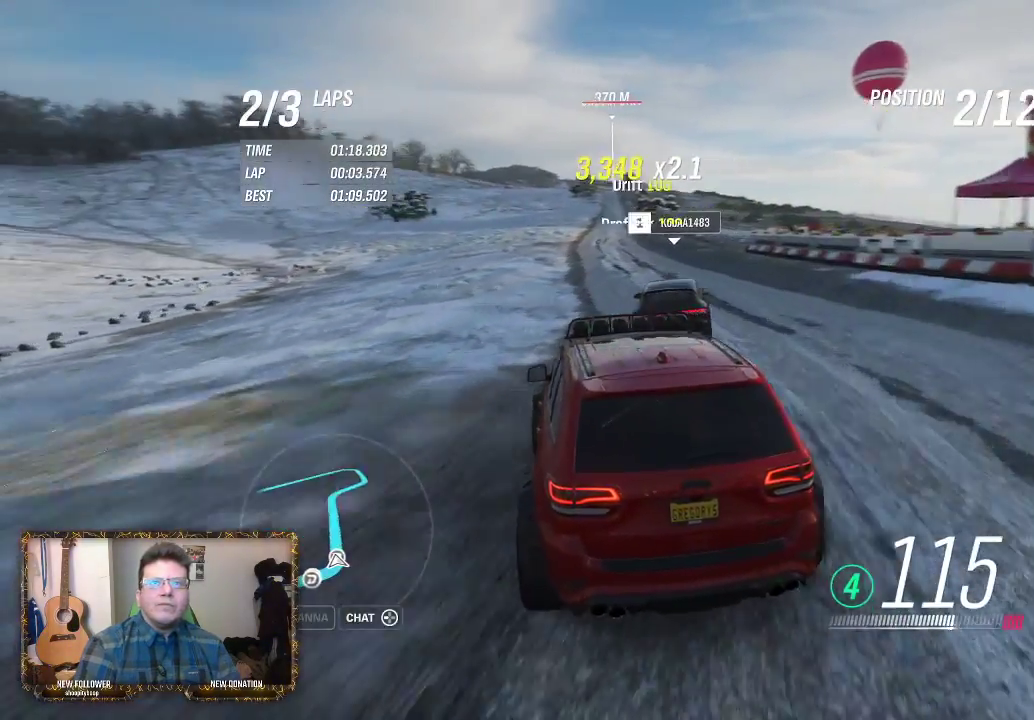
{"buttons": ["R2"], "left_stick": "up-right", "right_stick": "center", "events": [[117, "left_stick", "center"], [367, "left_stick", "up-right"]]}
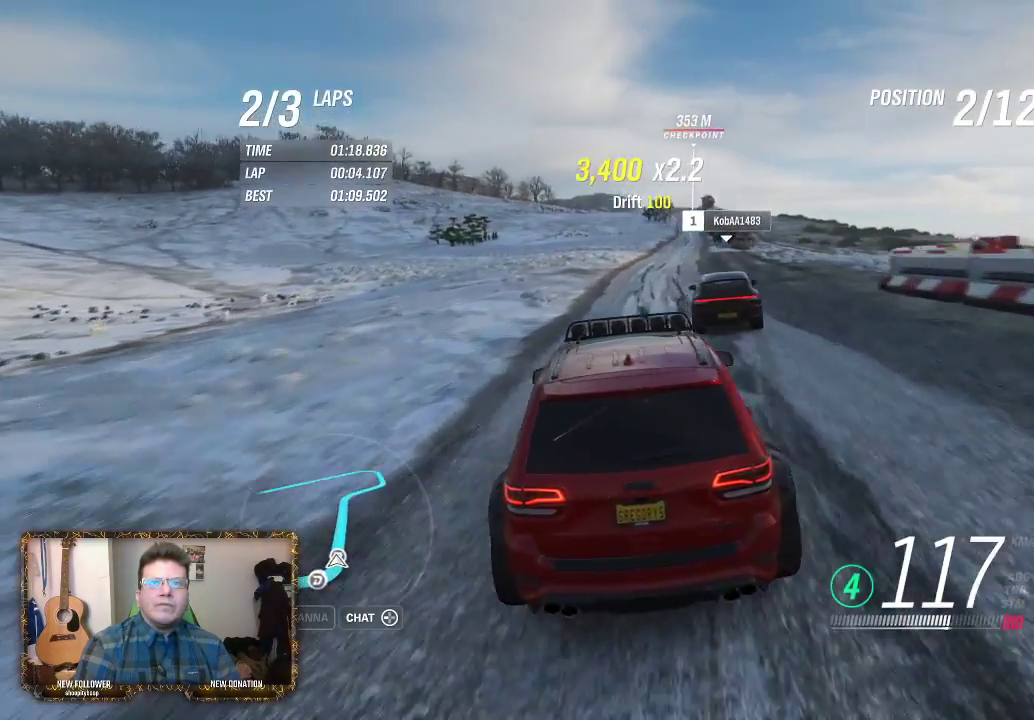
{"buttons": ["R2"], "left_stick": "up-left", "right_stick": "center", "events": [[83, "left_stick", "center"], [250, "left_stick", "up-left"]]}
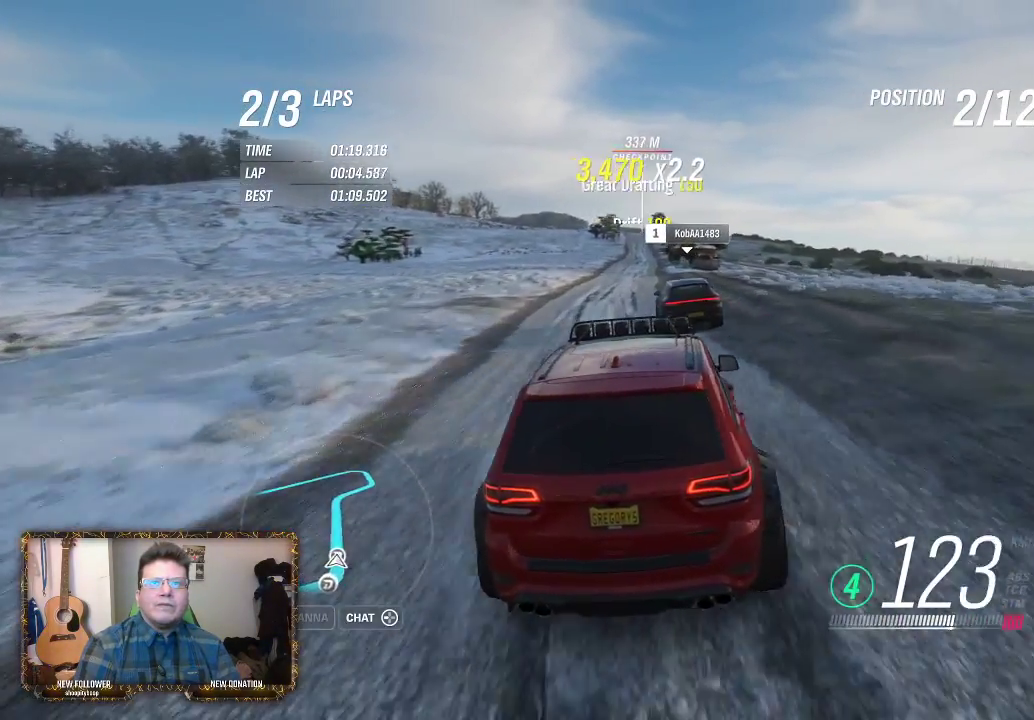
{"buttons": ["R2"], "left_stick": "right", "right_stick": "center", "events": [[50, "left_stick", "center"], [383, "left_stick", "right"]]}
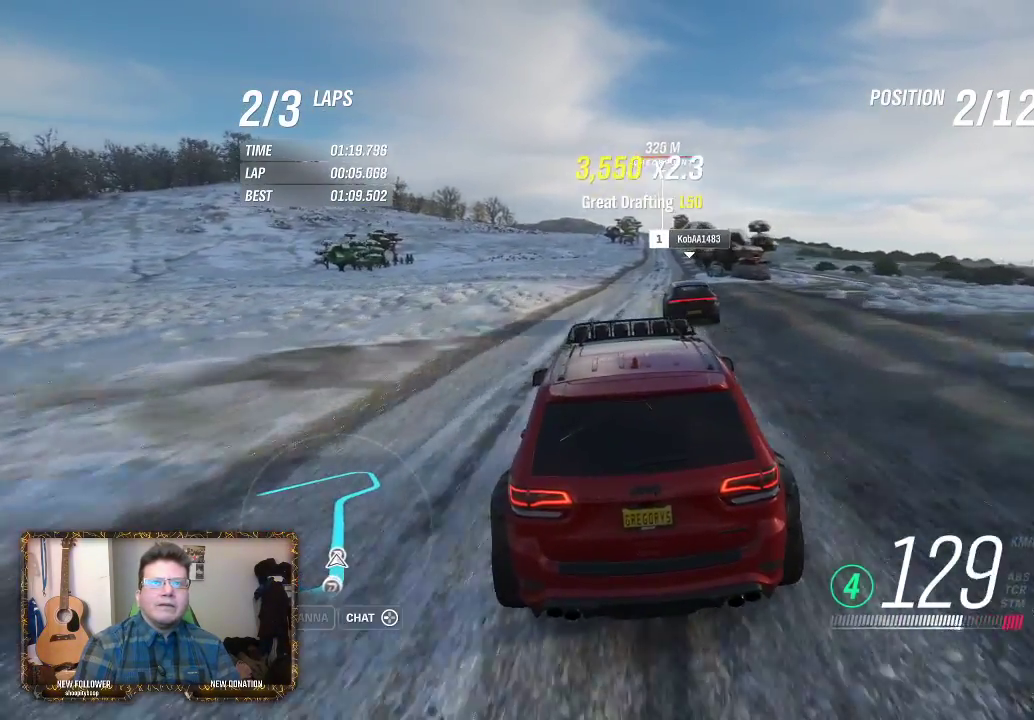
{"buttons": ["R2"], "left_stick": "left", "right_stick": "center", "events": [[183, "left_stick", "center"], [417, "left_stick", "left"]]}
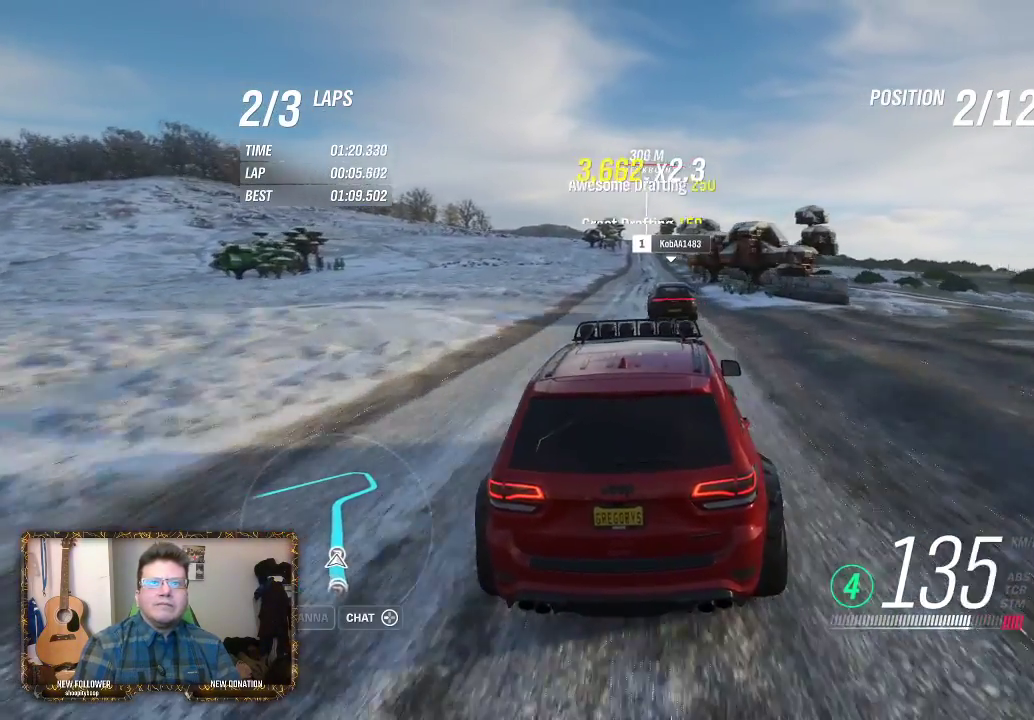
{"buttons": ["R2"], "left_stick": "center", "right_stick": "center", "events": [[117, "left_stick", "center"]]}
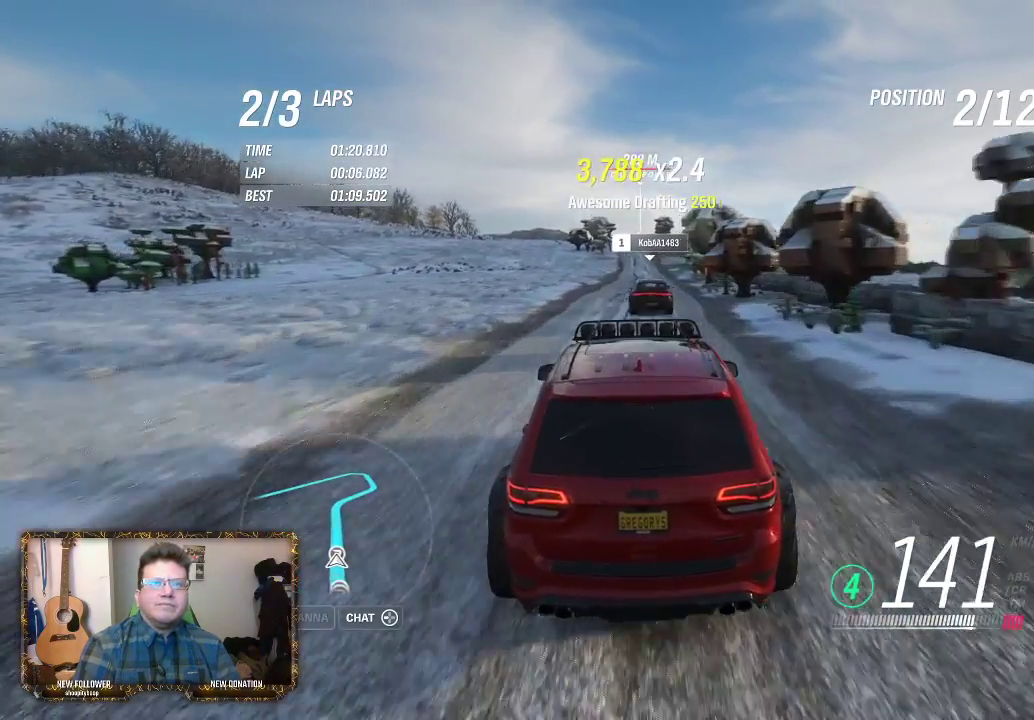
{"buttons": ["R2"], "left_stick": "left", "right_stick": "center", "events": [[50, "left_stick", "right"], [183, "left_stick", "center"], [350, "left_stick", "left"]]}
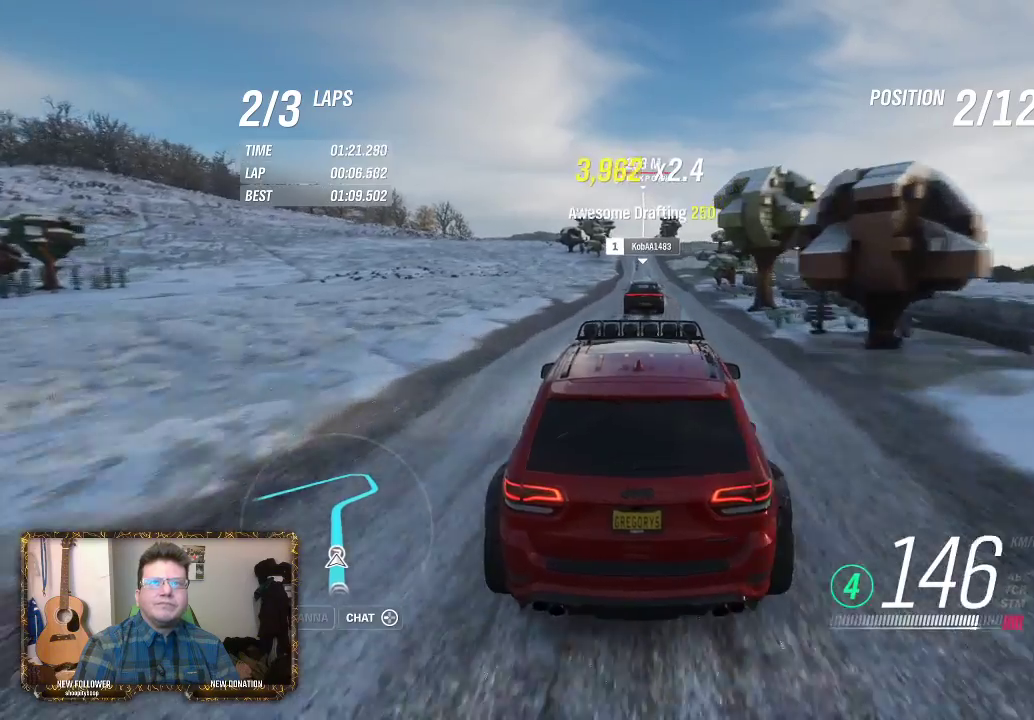
{"buttons": ["R2"], "left_stick": "center", "right_stick": "center", "events": [[17, "left_stick", "center"]]}
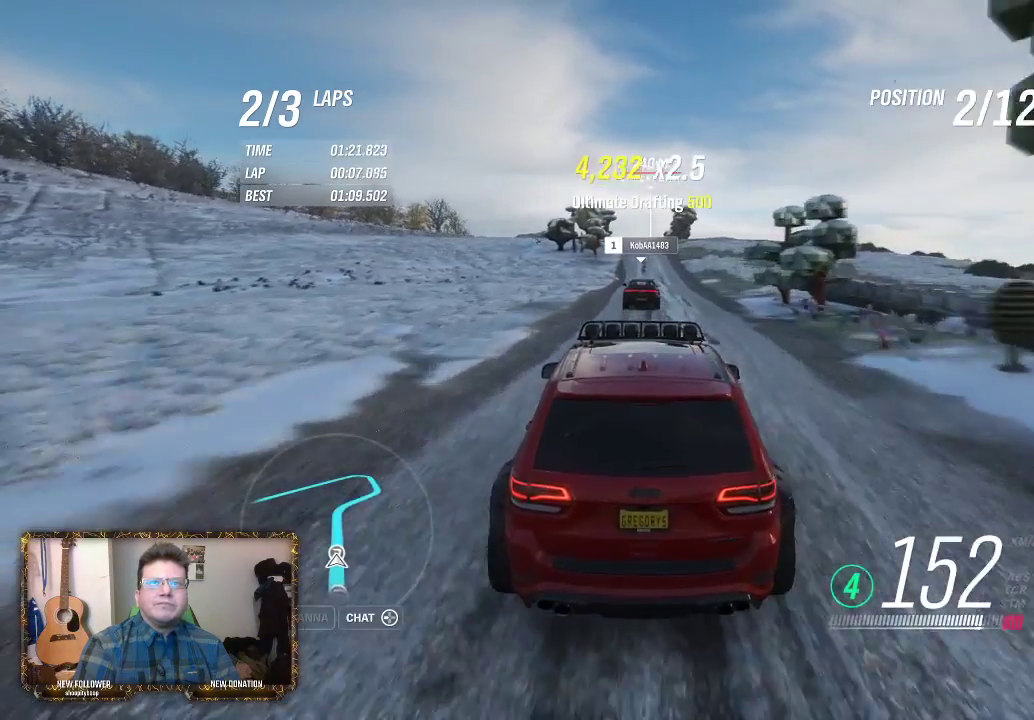
{"buttons": ["R2"], "left_stick": "center", "right_stick": "center", "events": []}
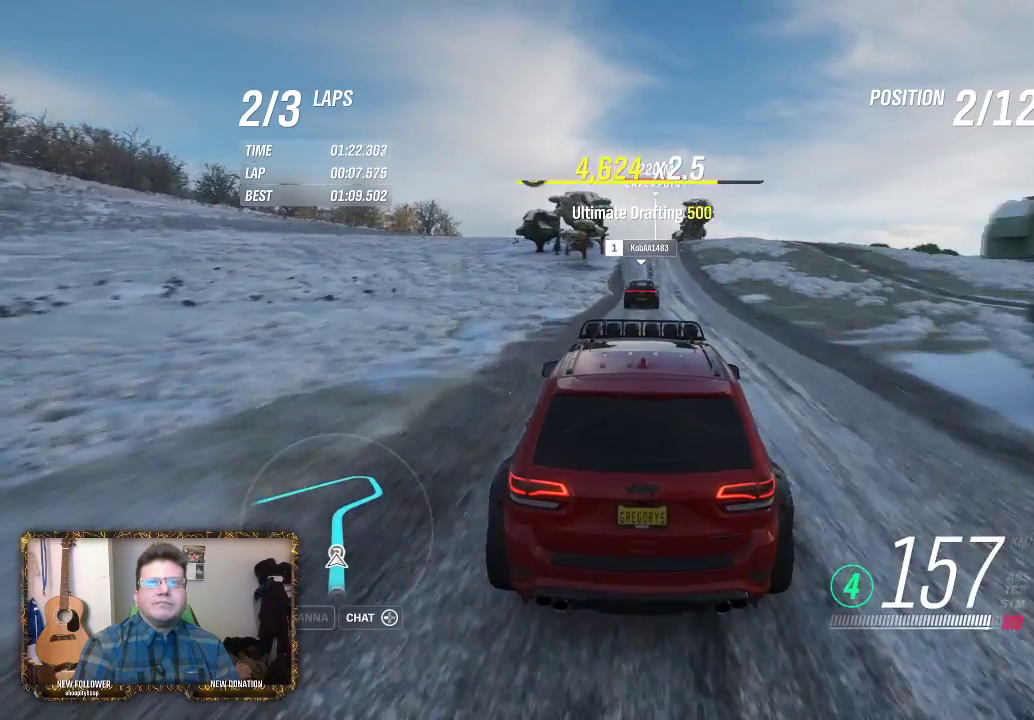
{"buttons": ["R2"], "left_stick": "center", "right_stick": "center", "events": []}
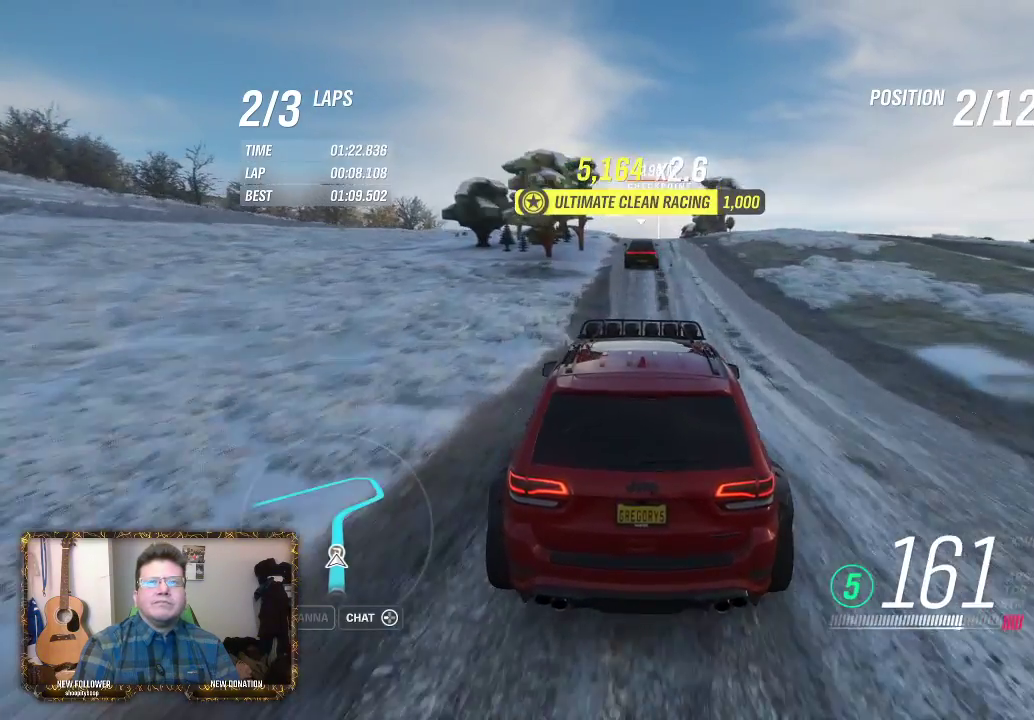
{"buttons": ["R2"], "left_stick": "center", "right_stick": "center", "events": []}
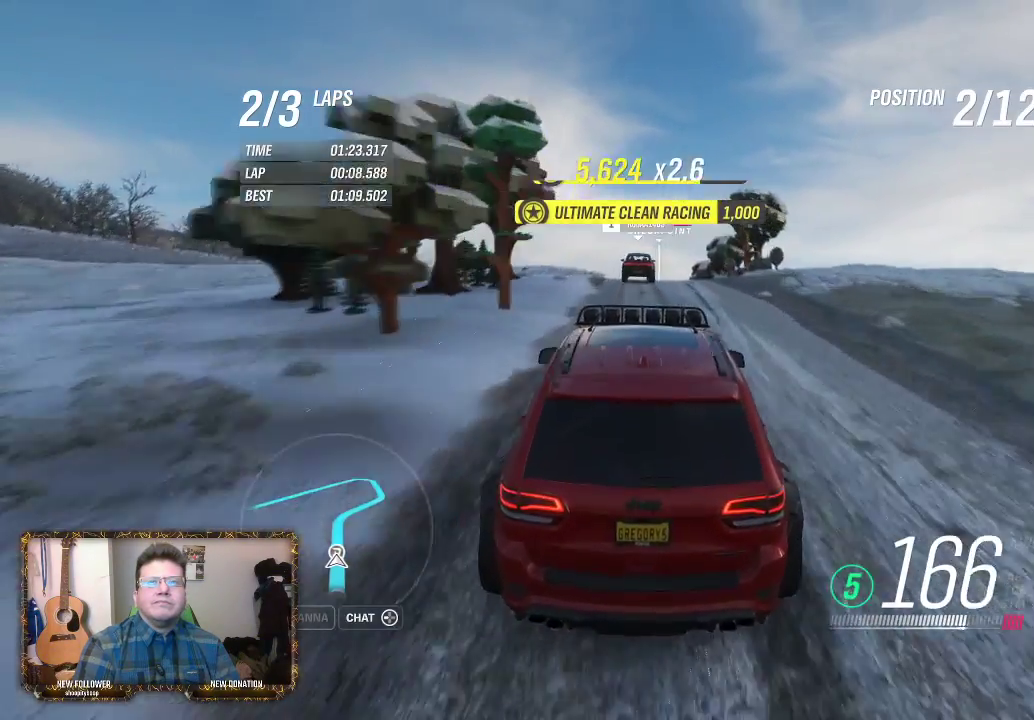
{"buttons": ["R2"], "left_stick": "center", "right_stick": "center", "events": []}
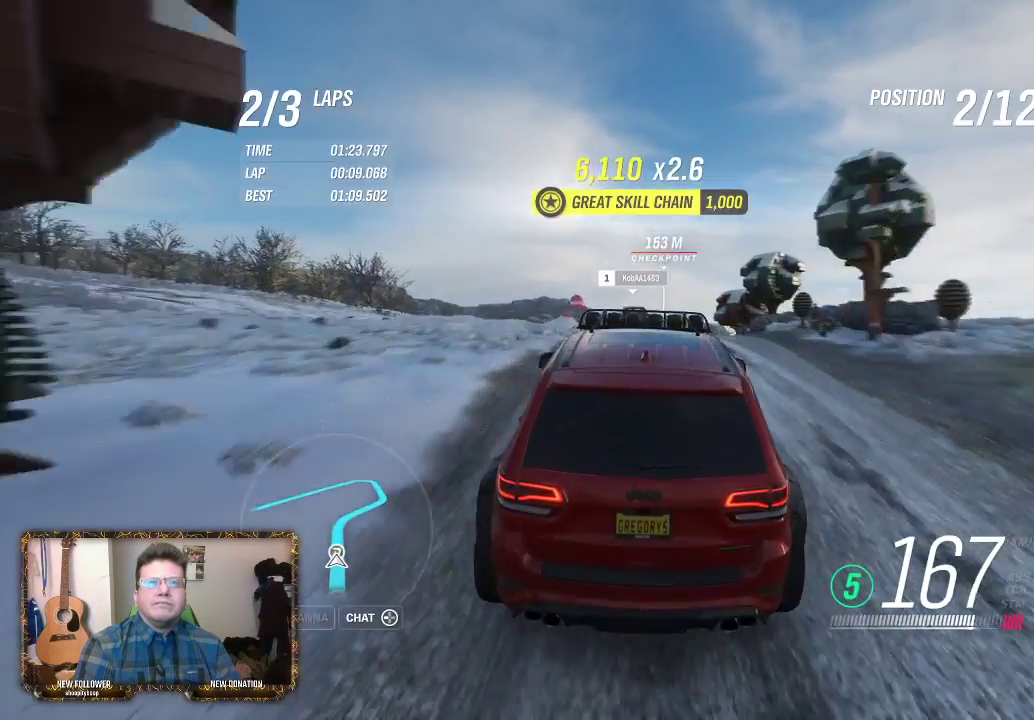
{"buttons": ["R2"], "left_stick": "center", "right_stick": "center", "events": []}
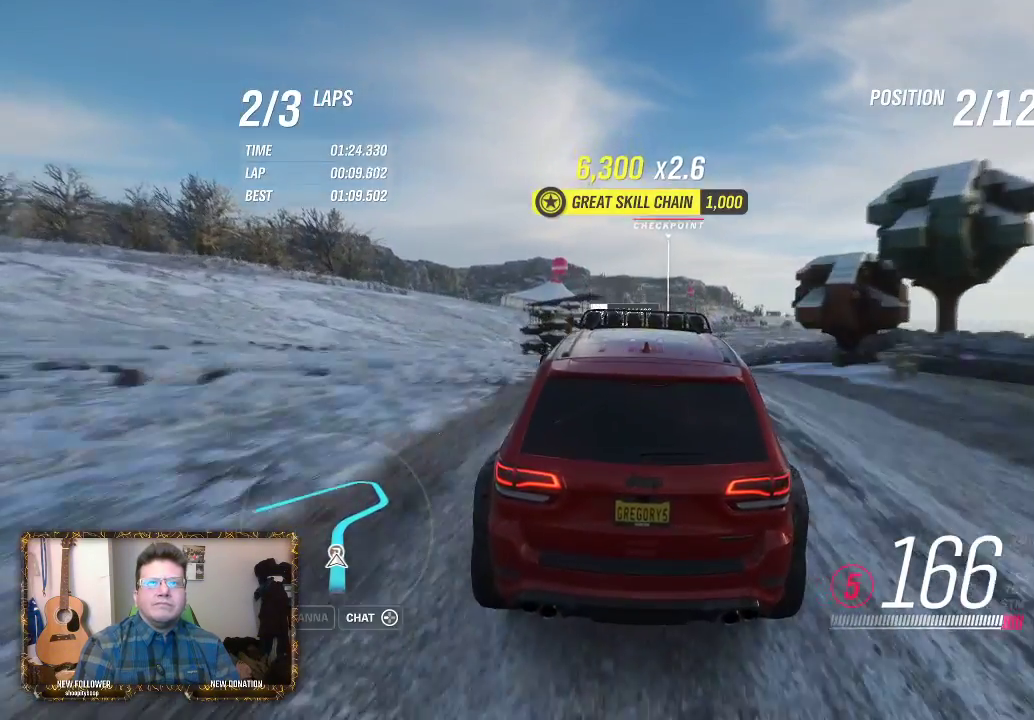
{"buttons": ["R2"], "left_stick": "center", "right_stick": "center", "events": []}
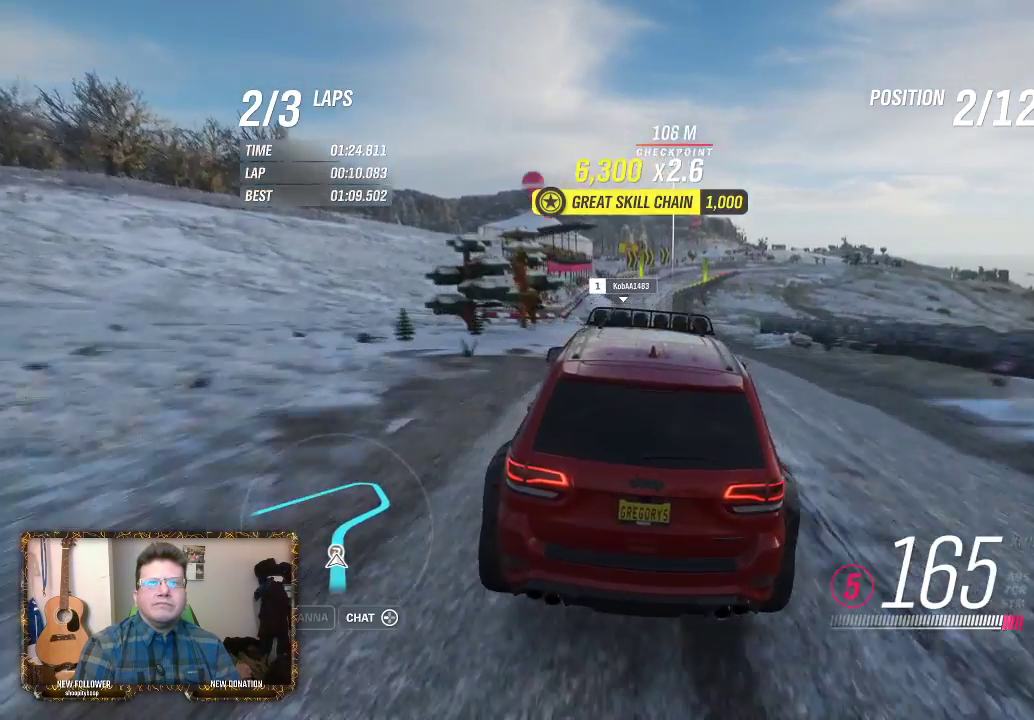
{"buttons": ["R2"], "left_stick": "center", "right_stick": "center", "events": []}
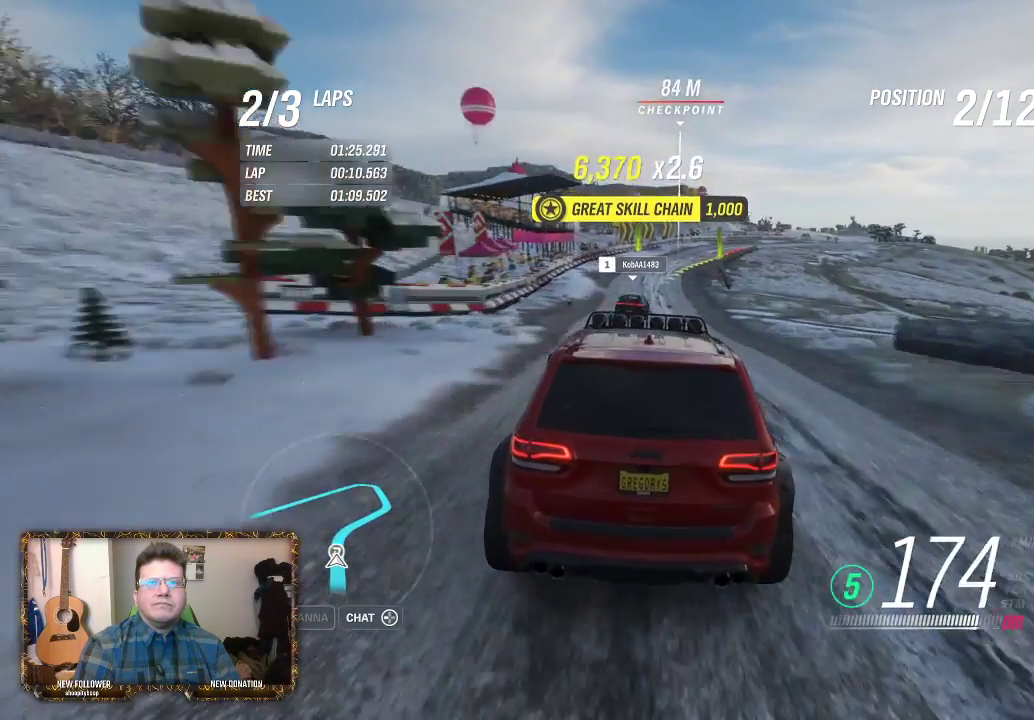
{"buttons": ["R2"], "left_stick": "right", "right_stick": "center", "events": [[233, "left_stick", "right"]]}